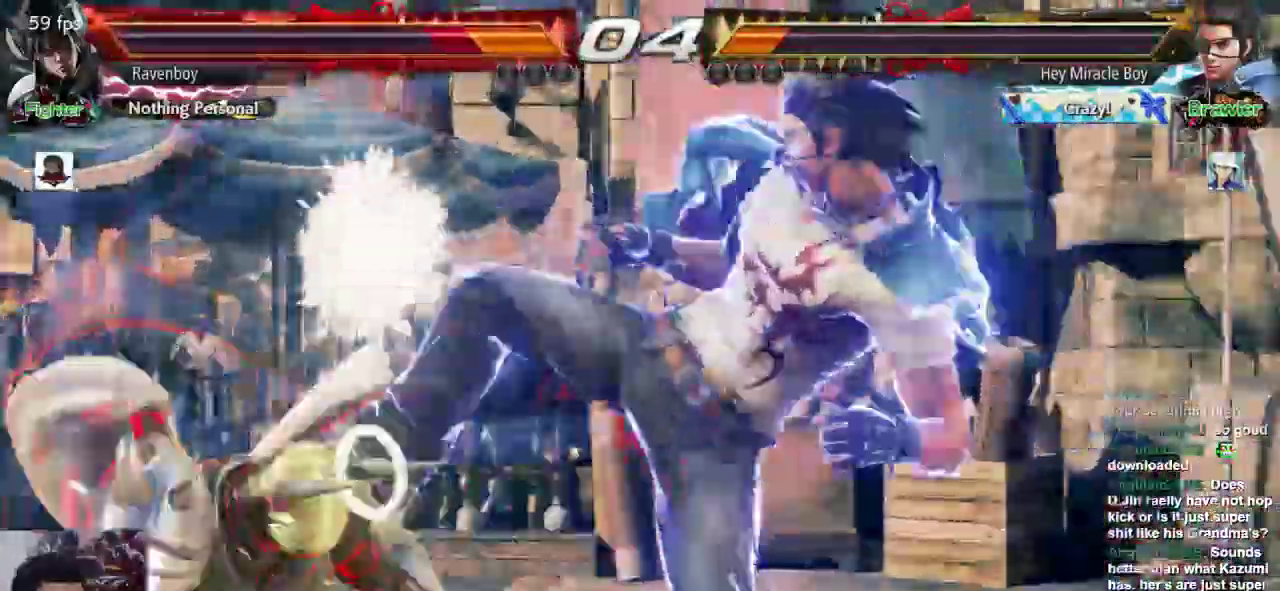
Gameplay with a controller (arcade stick); each line is a JSON object with the inputs held at the frame after it (dt_ms = milliseconds from this image to that frame). "events" lists button and stick changes between this image and that frame as [ms after this image, input, new state], when the widget could be followed in between. Not read: L3 R3.
{"dt_ms": 500, "buttons": [], "left_stick": "center", "events": []}
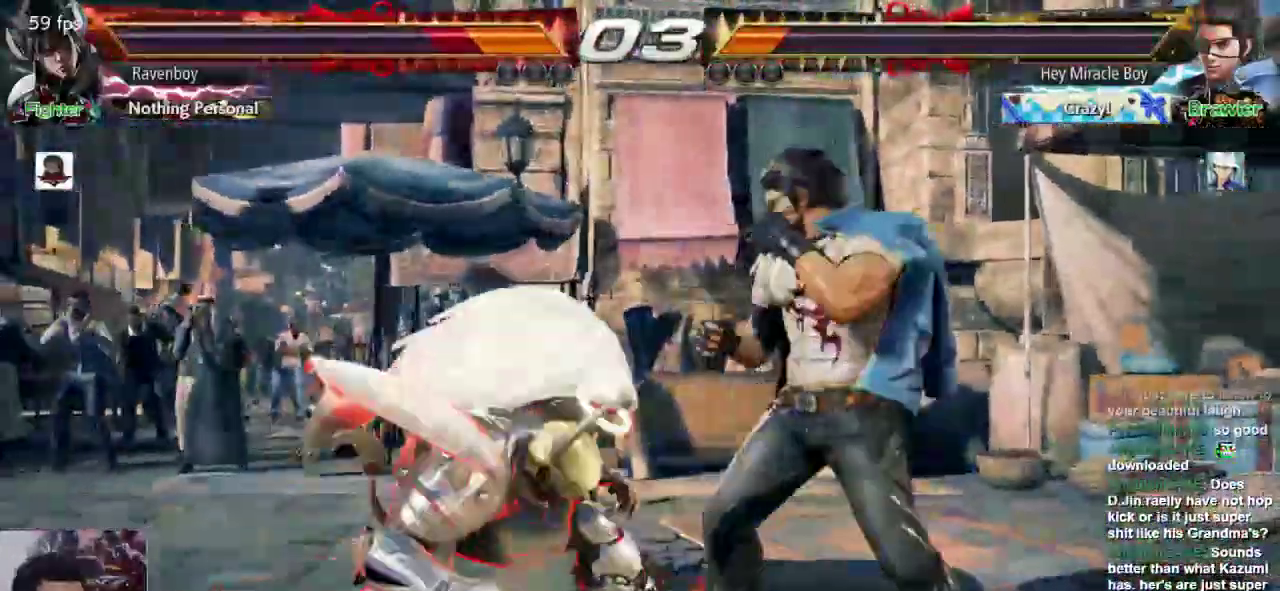
{"dt_ms": 500, "buttons": ["SQUARE"], "left_stick": "center"}
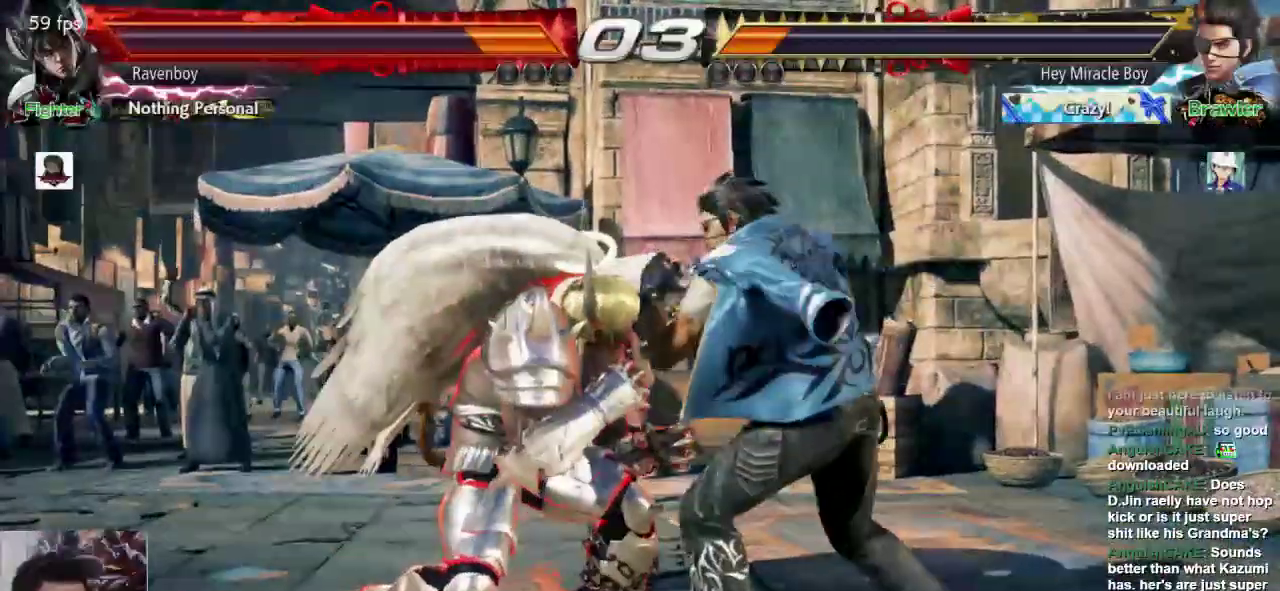
{"dt_ms": 500, "buttons": [], "left_stick": "center", "events": [[33, "SQUARE", "up"]]}
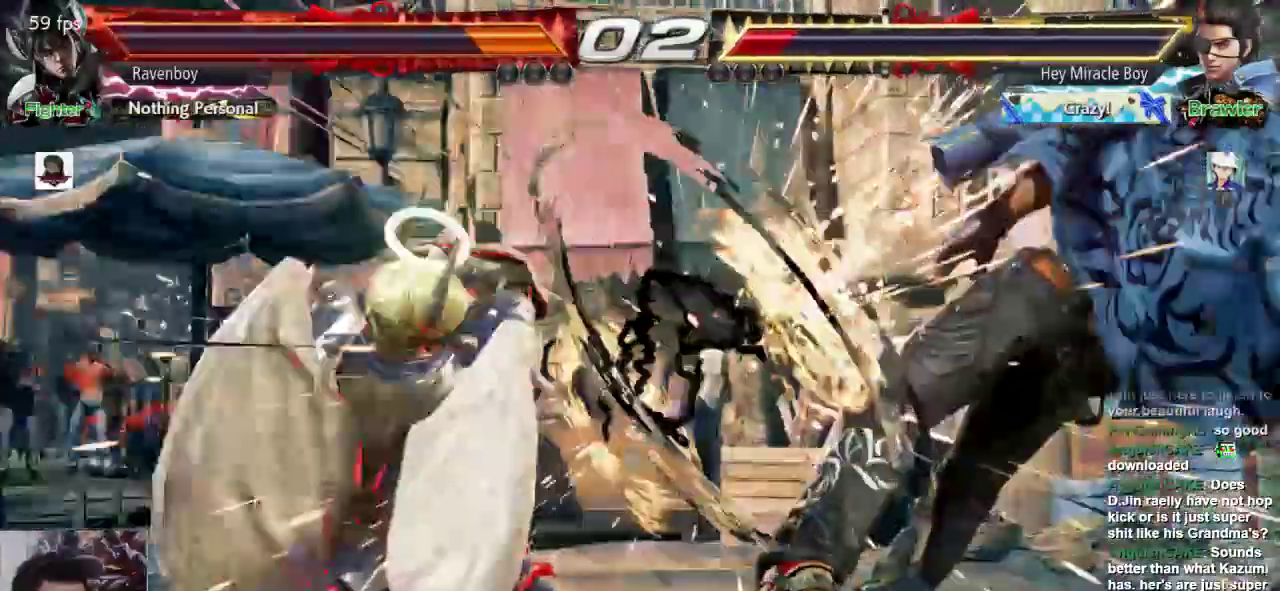
{"dt_ms": 500, "buttons": ["SQUARE"], "left_stick": "center"}
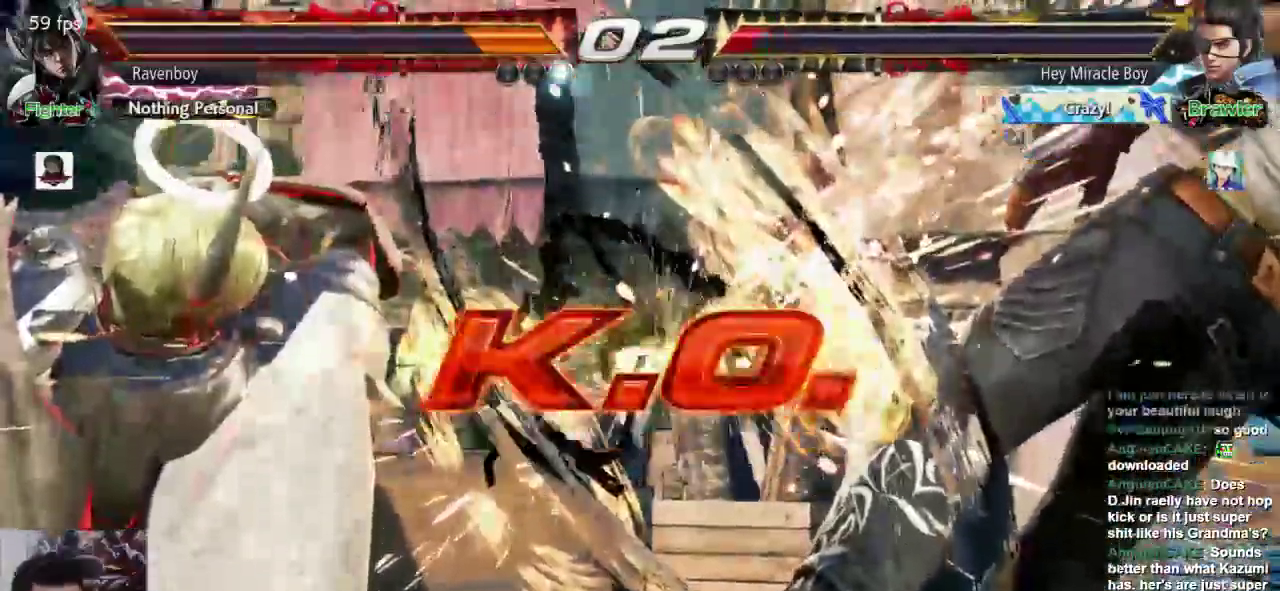
{"dt_ms": 1000, "buttons": [], "left_stick": "center"}
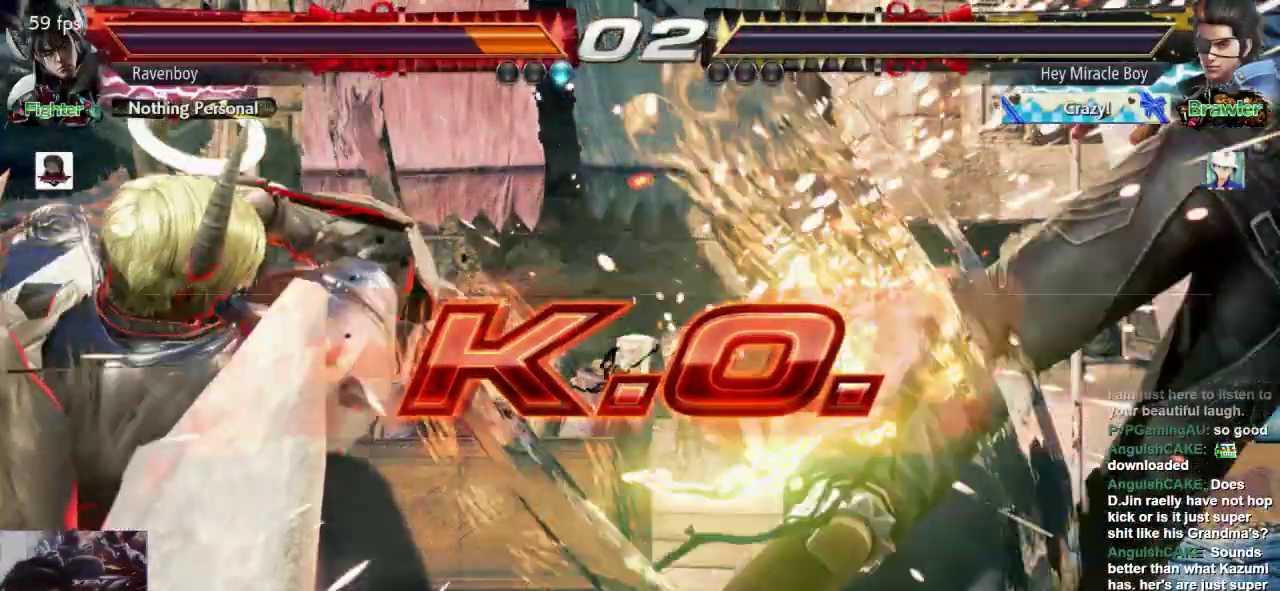
{"dt_ms": 500, "buttons": [], "left_stick": "center", "events": []}
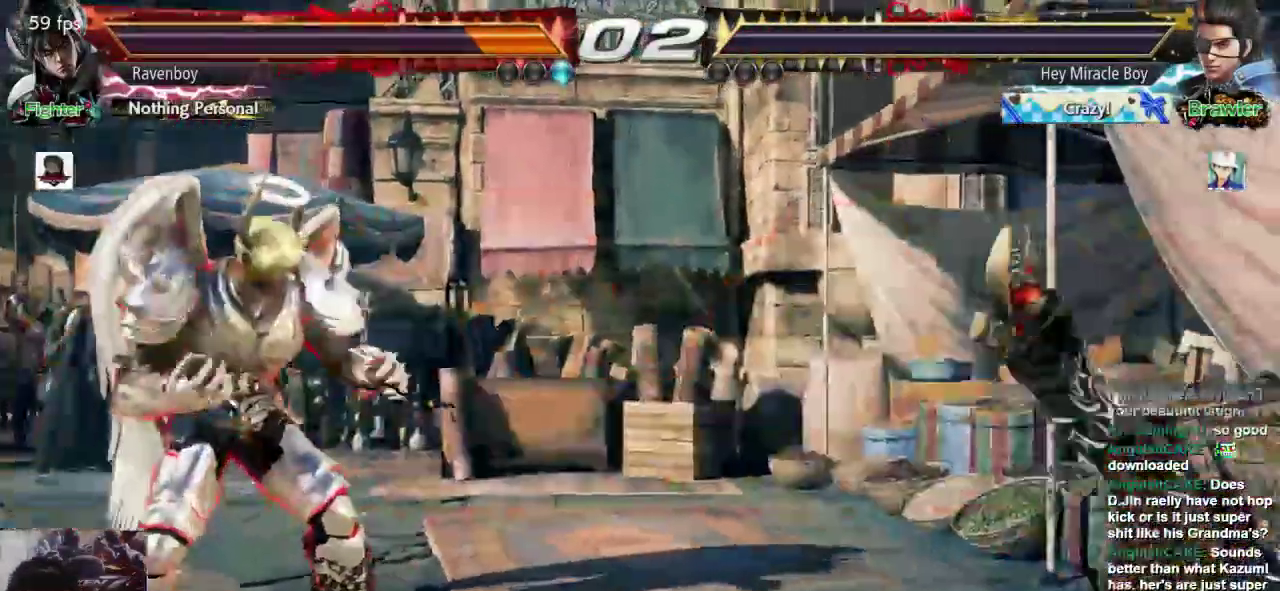
{"dt_ms": 500, "buttons": [], "left_stick": "center", "events": []}
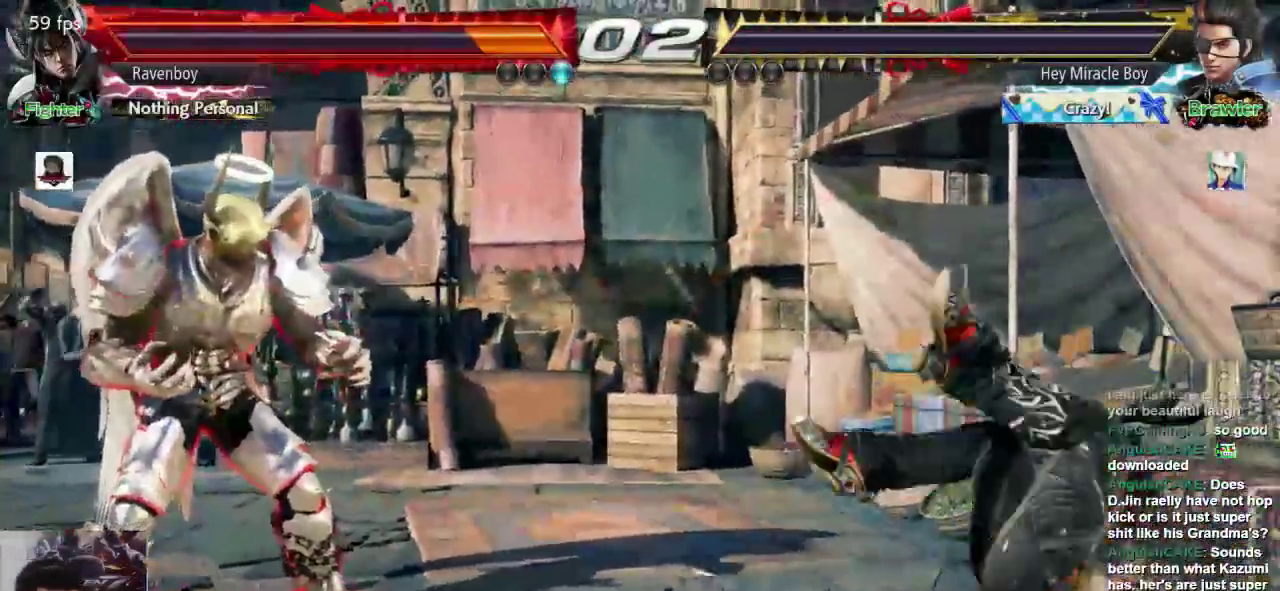
{"dt_ms": 1000, "buttons": ["SQUARE"], "left_stick": "center", "events": [[733, "L2", "down"], [767, "L1", "down"], [767, "SQUARE", "down"], [800, "L2", "up"], [833, "L1", "up"], [833, "SQUARE", "up"], [867, "L1", "down"], [933, "SQUARE", "down"], [967, "L1", "up"]]}
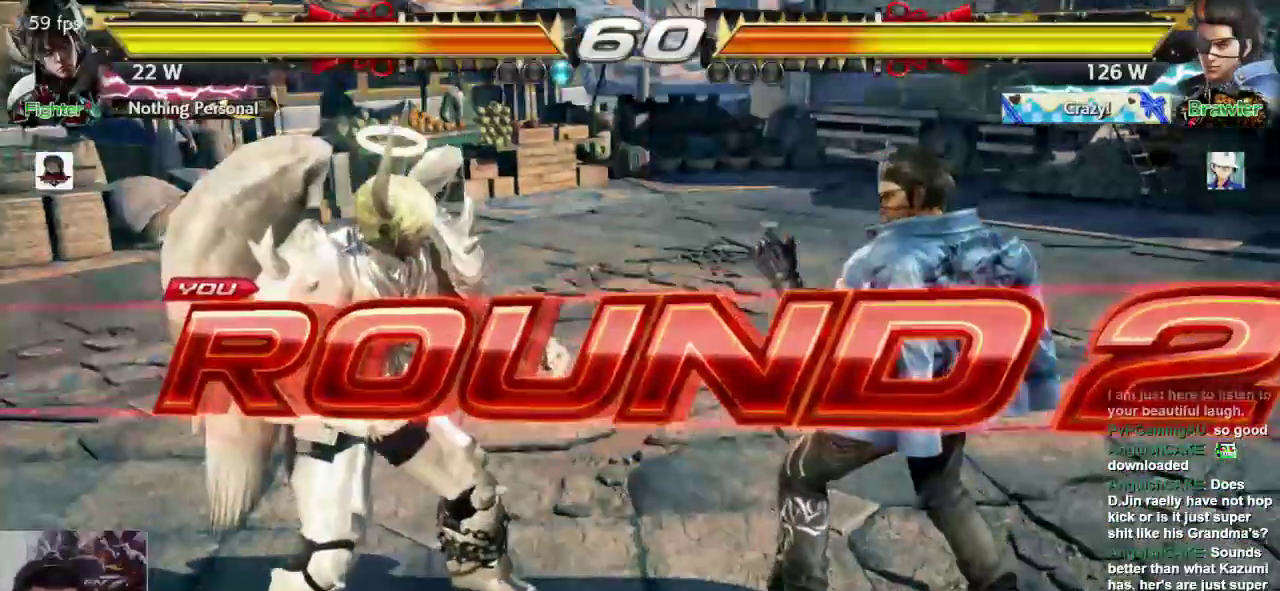
{"dt_ms": 500, "buttons": ["L1"], "left_stick": "center", "events": [[33, "SQUARE", "up"], [400, "SQUARE", "down"], [433, "SQUARE", "up"], [467, "L1", "down"]]}
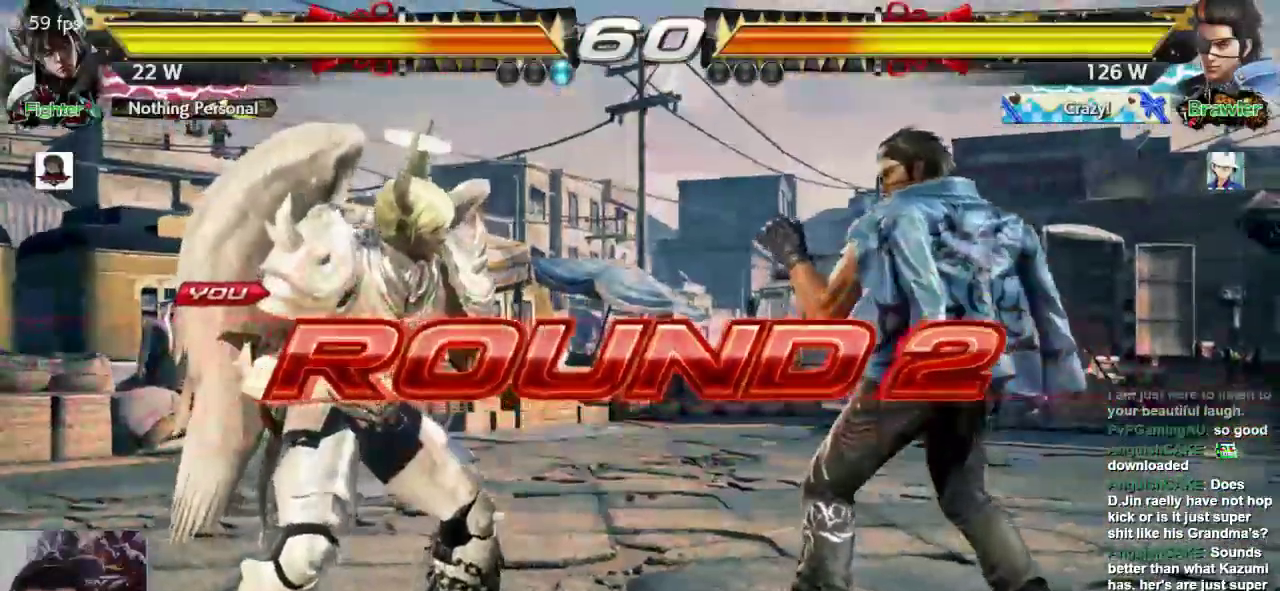
{"dt_ms": 500, "buttons": [], "left_stick": "center", "events": [[33, "SQUARE", "down"], [67, "L1", "up"], [183, "L1", "down"], [183, "SQUARE", "up"], [250, "L1", "up"]]}
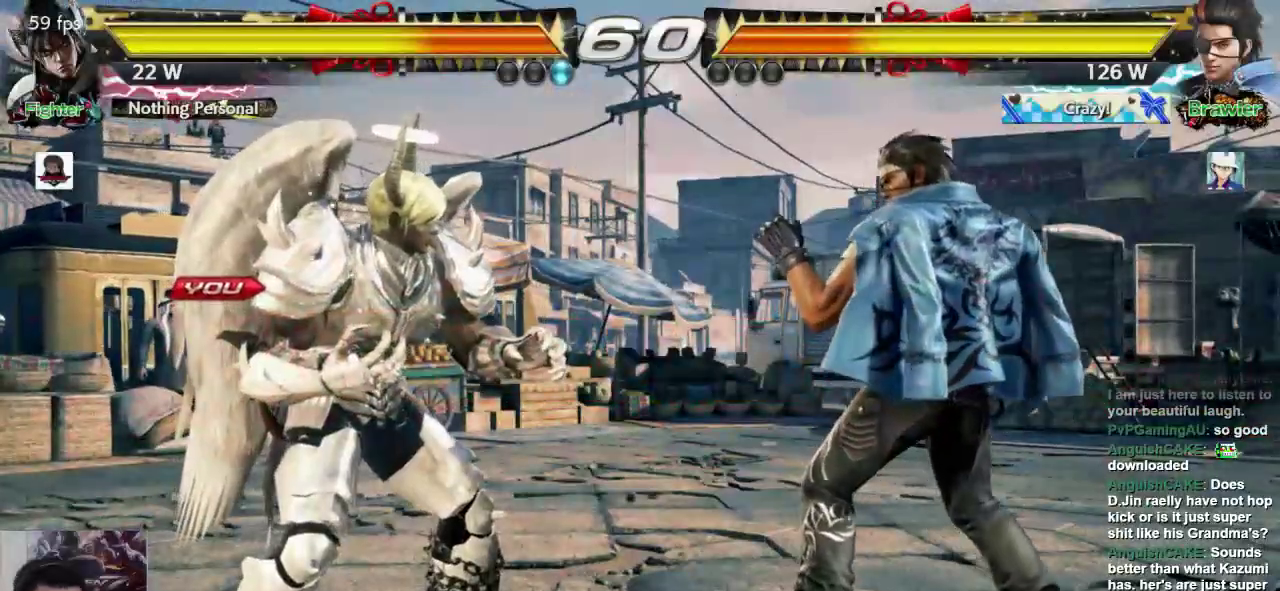
{"dt_ms": 500, "buttons": [], "left_stick": "center", "events": []}
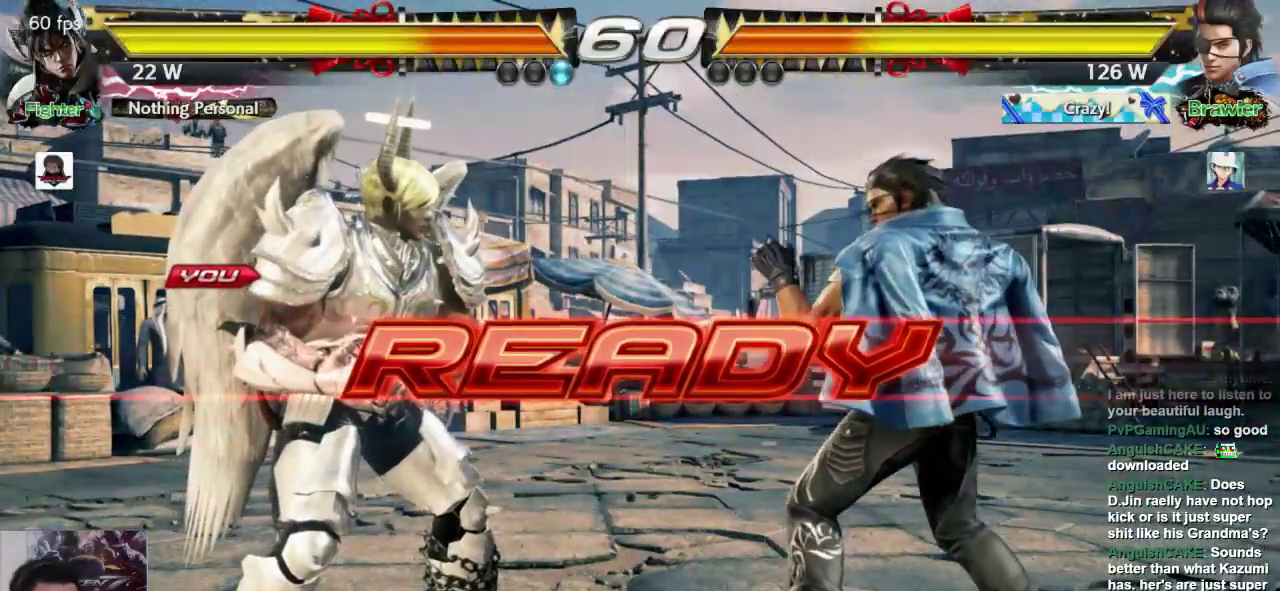
{"dt_ms": 500, "buttons": [], "left_stick": "center", "events": []}
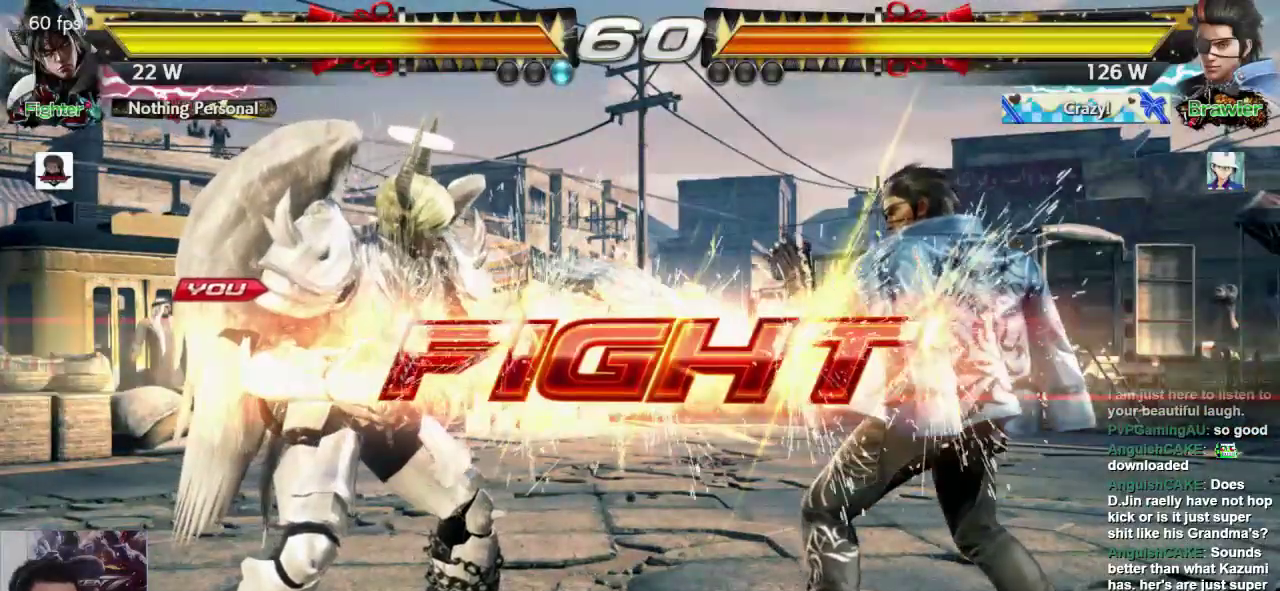
{"dt_ms": 500, "buttons": ["SQUARE"], "left_stick": "down-right", "events": [[150, "left_stick", "right"], [233, "left_stick", "center"], [300, "SQUARE", "down"], [300, "left_stick", "down-right"]]}
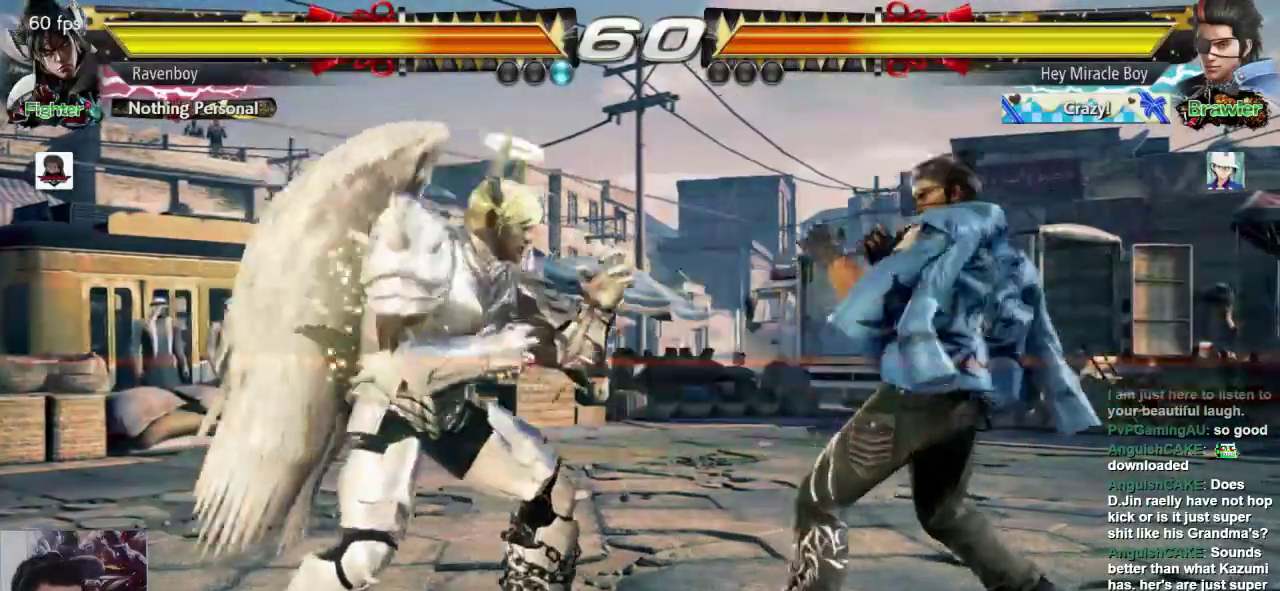
{"dt_ms": 500, "buttons": [], "left_stick": "left", "events": [[133, "SQUARE", "up"], [133, "left_stick", "center"], [467, "left_stick", "left"]]}
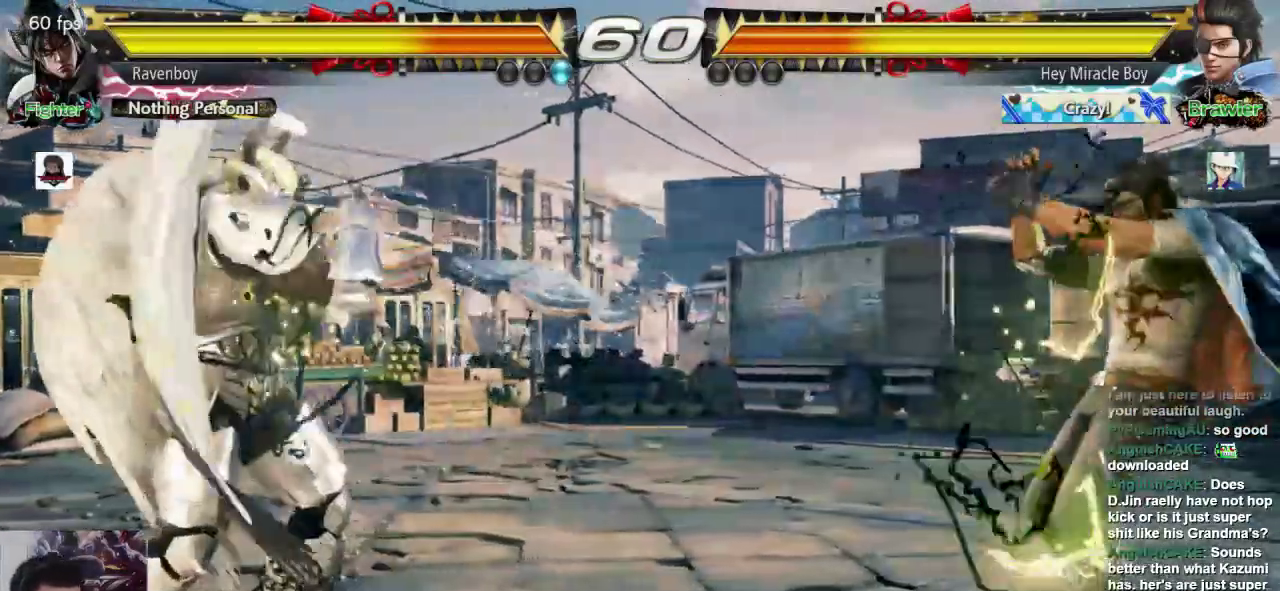
{"dt_ms": 500, "buttons": [], "left_stick": "left", "events": [[100, "left_stick", "right"], [500, "left_stick", "left"]]}
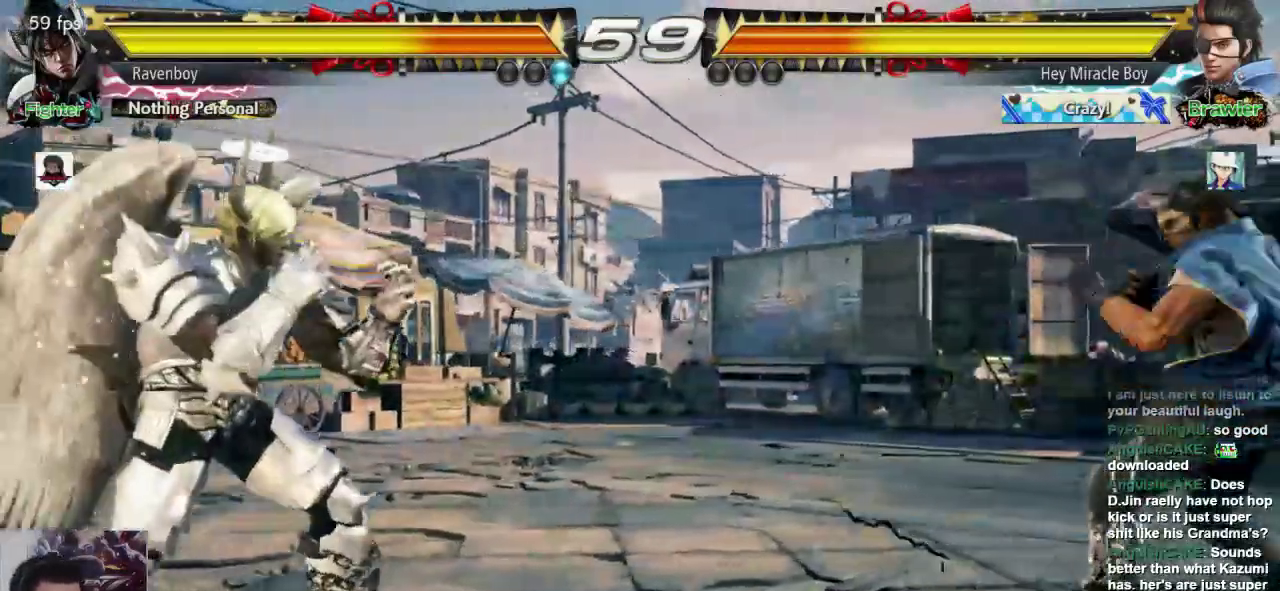
{"dt_ms": 500, "buttons": [], "left_stick": "right", "events": [[100, "left_stick", "center"], [483, "left_stick", "right"]]}
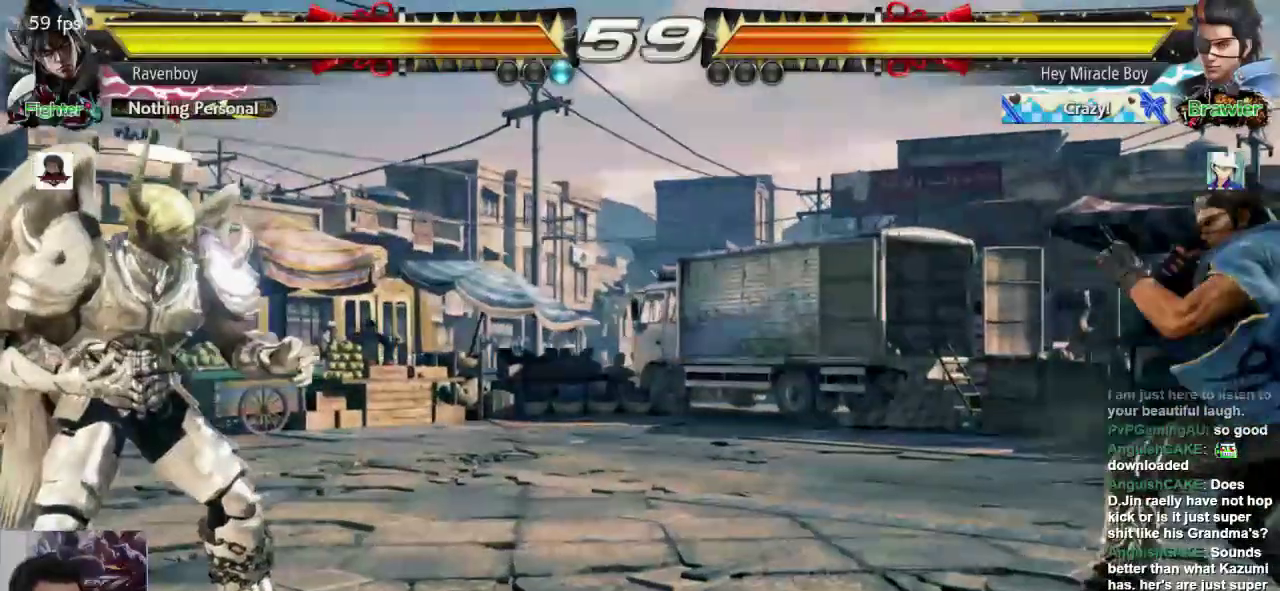
{"dt_ms": 500, "buttons": ["SQUARE"], "left_stick": "down-right"}